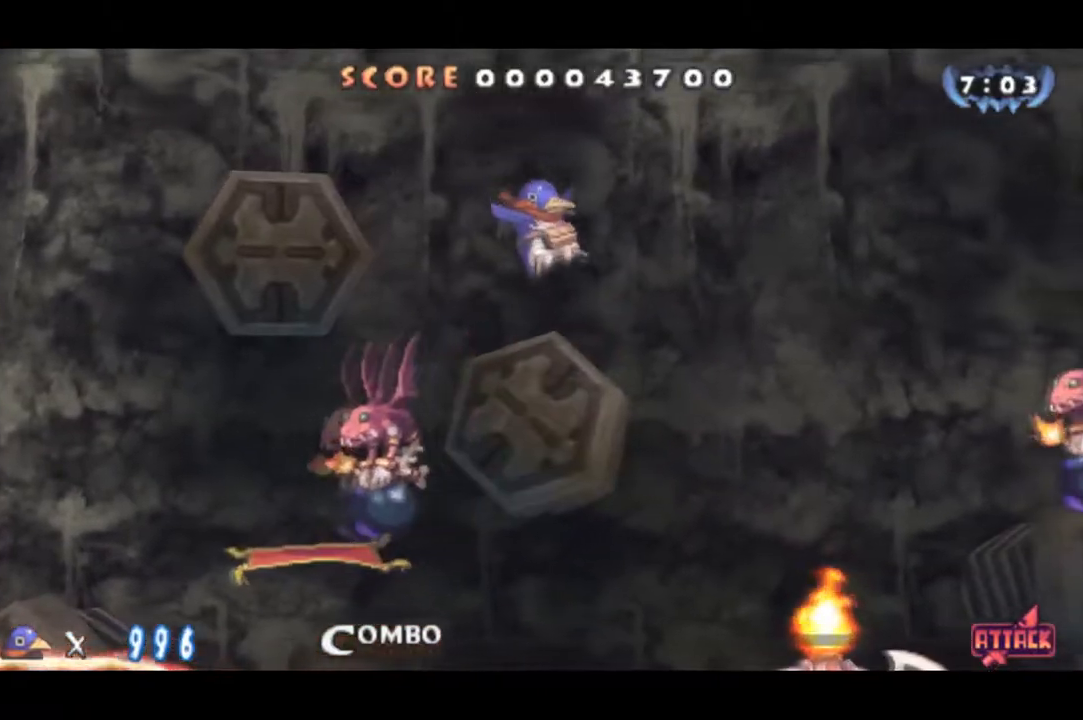
Gameplay with a controller (PlayStation layout); each line is a JSON object with the inputs held at the frame after it. "events" lists button and stick changes between this image and that frame as [ms after this image, input, new state], when the widget could be followed in between. Not read: CROSS left_stick.
{"buttons": ["DPAD_RIGHT"], "right_stick": "center", "events": []}
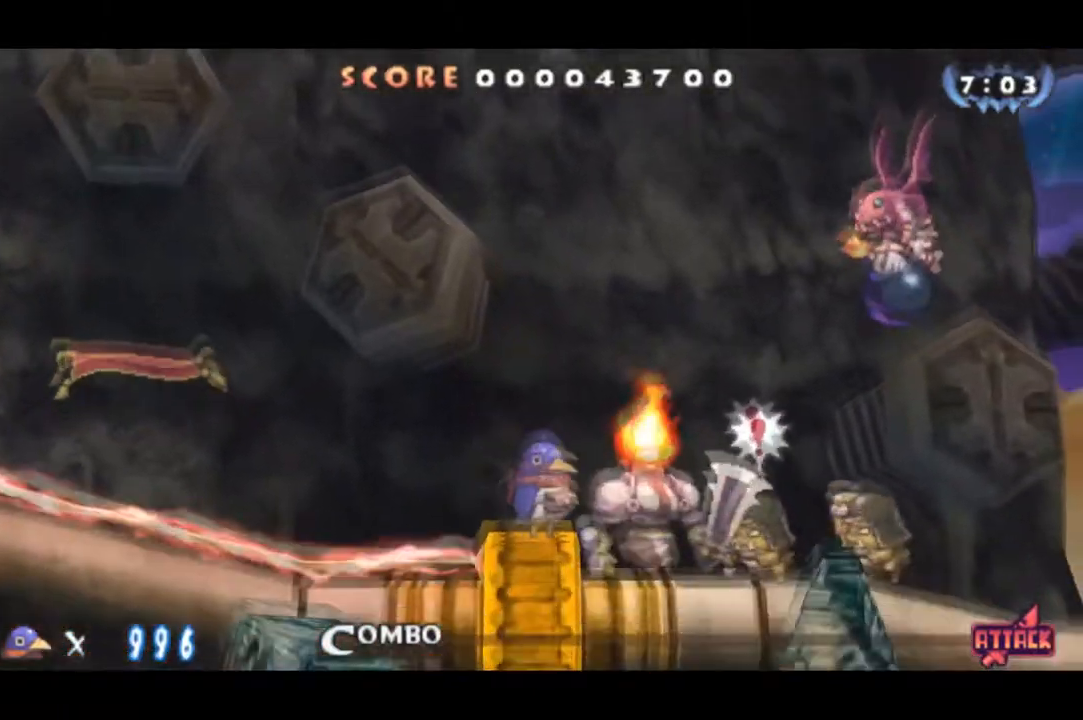
{"buttons": [], "right_stick": "center", "events": [[66, "DPAD_RIGHT", "up"], [333, "DPAD_LEFT", "down"], [417, "DPAD_LEFT", "up"]]}
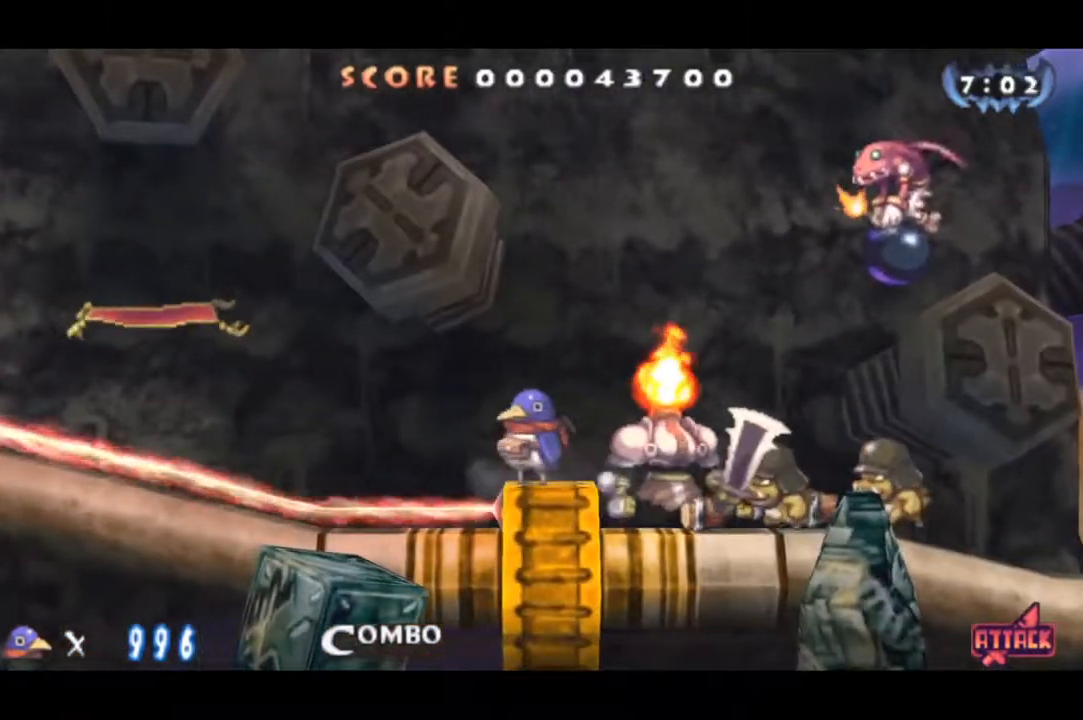
{"buttons": ["DPAD_RIGHT"], "right_stick": "center", "events": [[417, "DPAD_RIGHT", "down"]]}
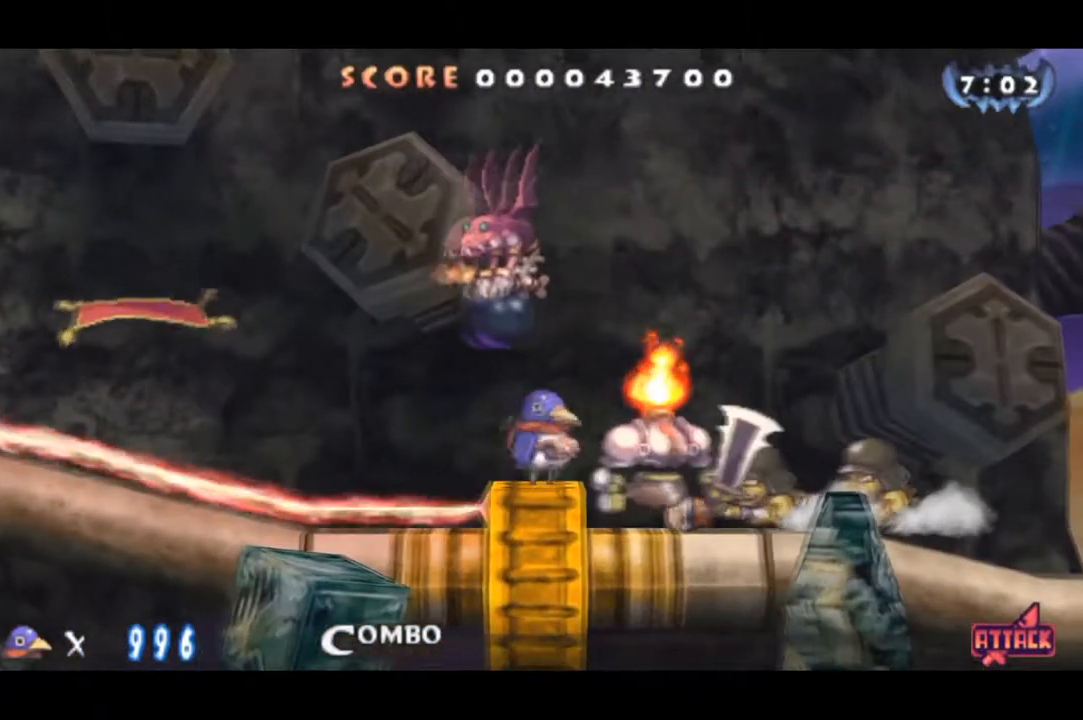
{"buttons": ["DPAD_RIGHT"], "right_stick": "center", "events": []}
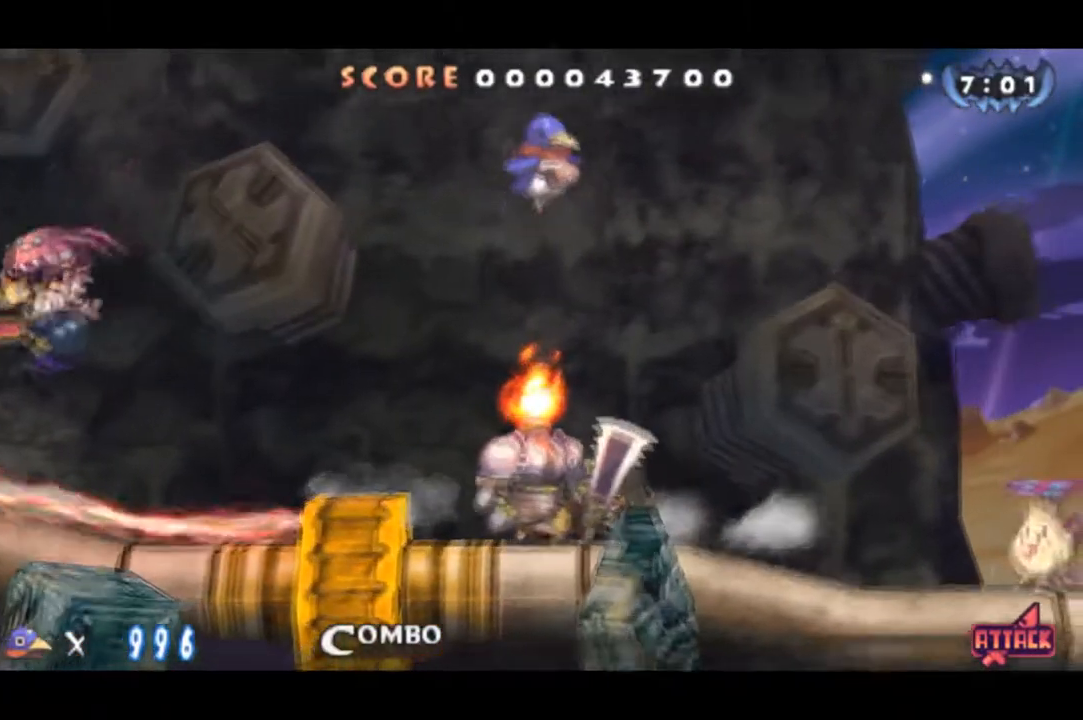
{"buttons": ["DPAD_RIGHT"], "right_stick": "center", "events": [[167, "DPAD_RIGHT", "up"], [284, "DPAD_RIGHT", "down"]]}
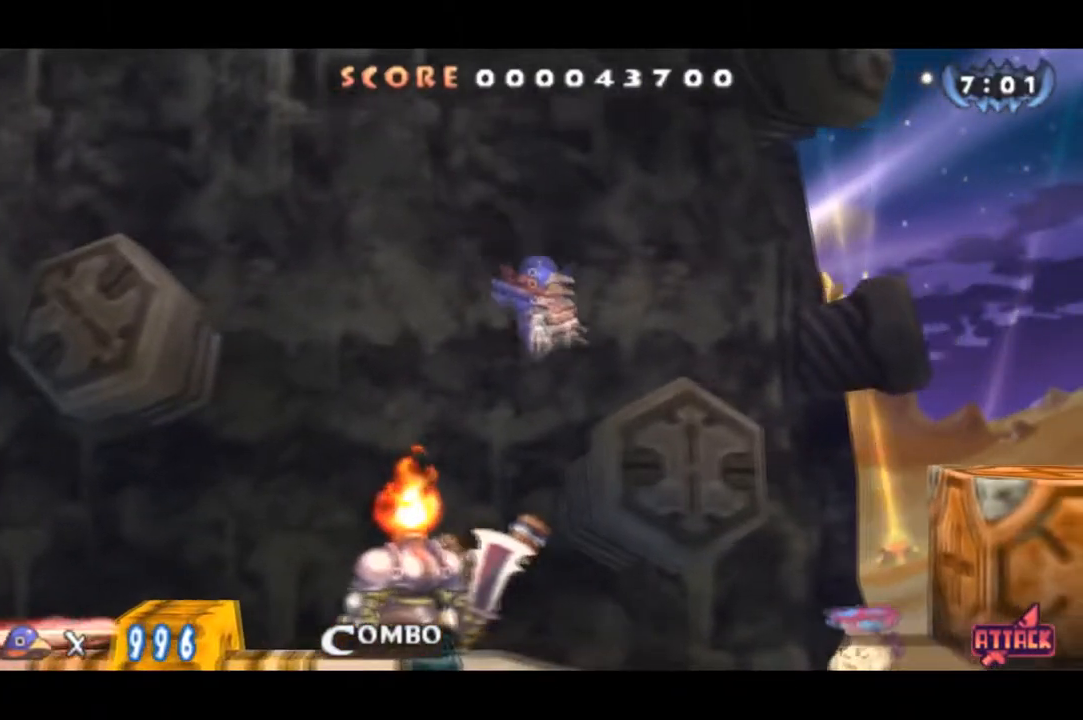
{"buttons": ["DPAD_RIGHT"], "right_stick": "center", "events": []}
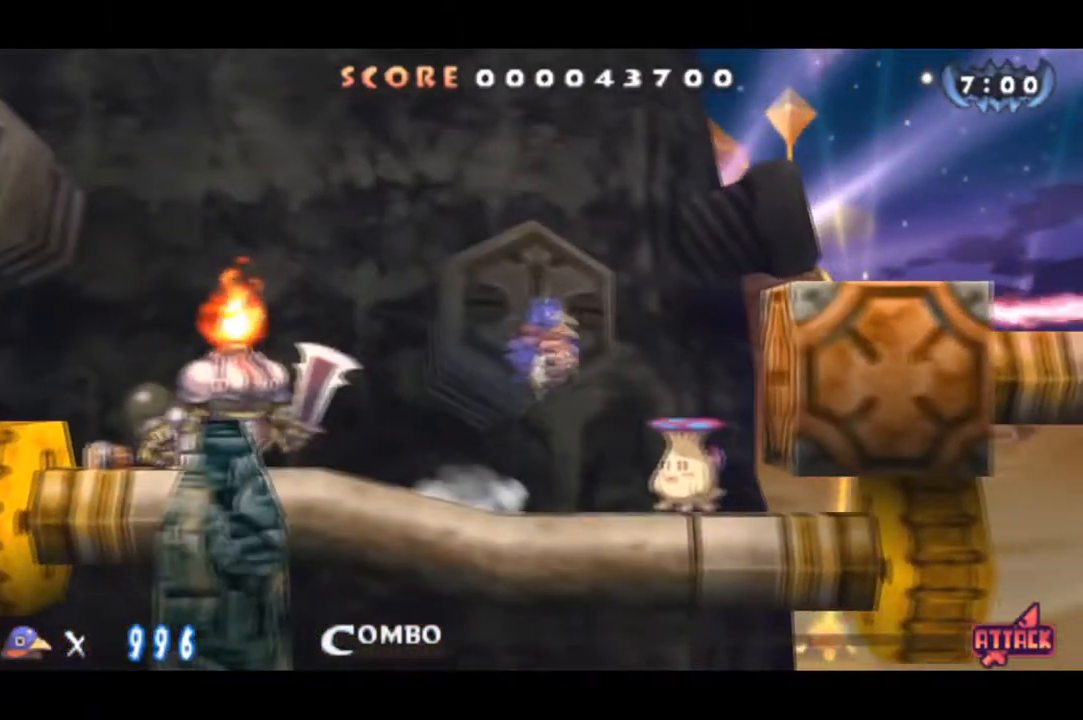
{"buttons": ["DPAD_RIGHT"], "right_stick": "center", "events": []}
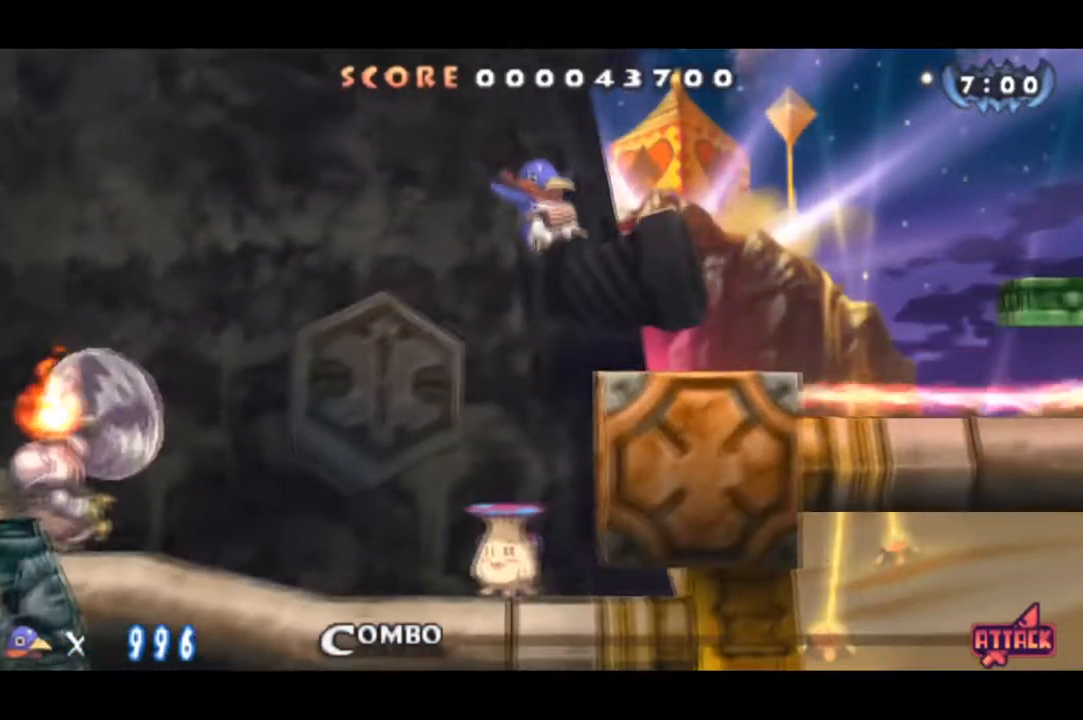
{"buttons": ["DPAD_RIGHT"], "right_stick": "center", "events": []}
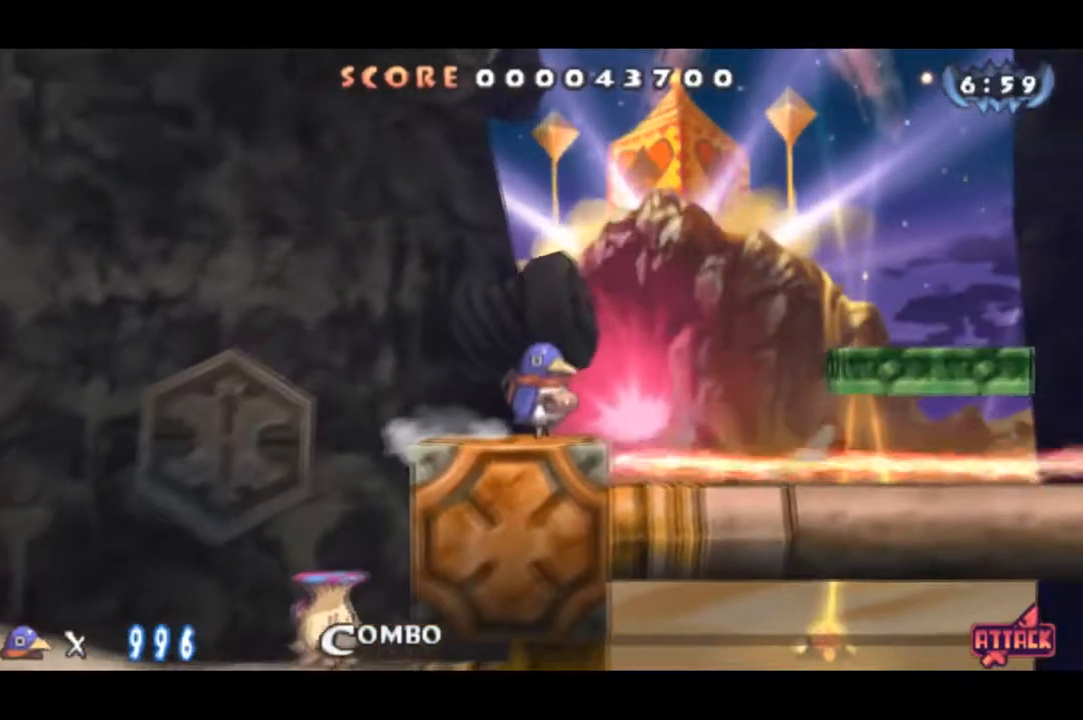
{"buttons": ["DPAD_RIGHT"], "right_stick": "center", "events": []}
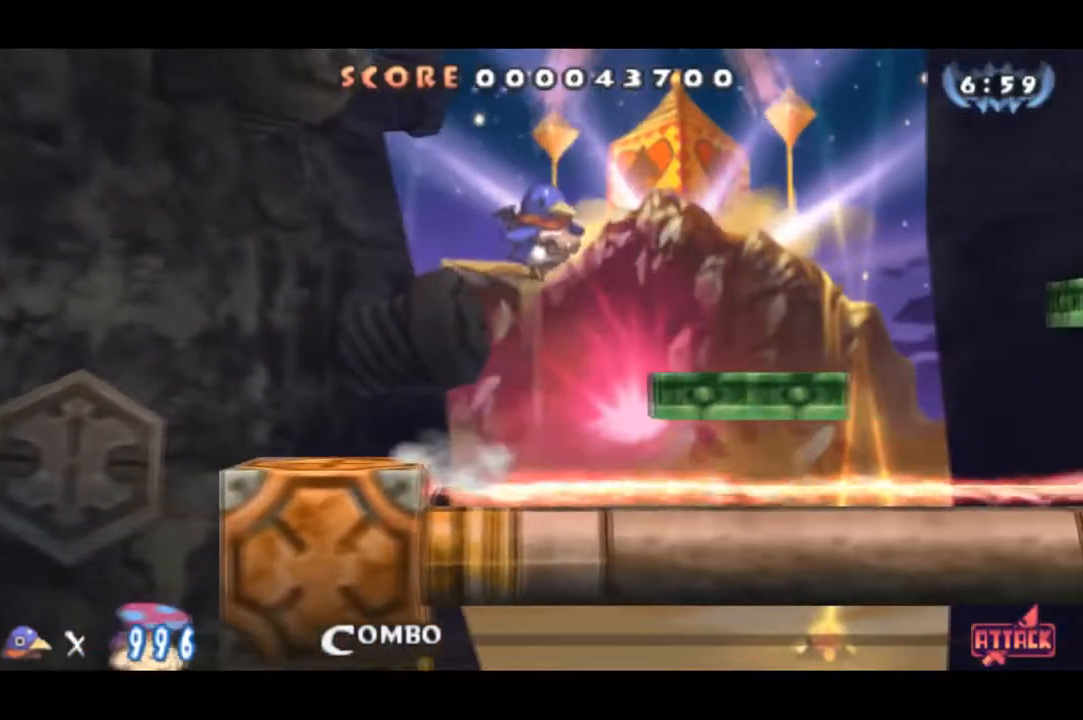
{"buttons": ["DPAD_RIGHT"], "right_stick": "center", "events": []}
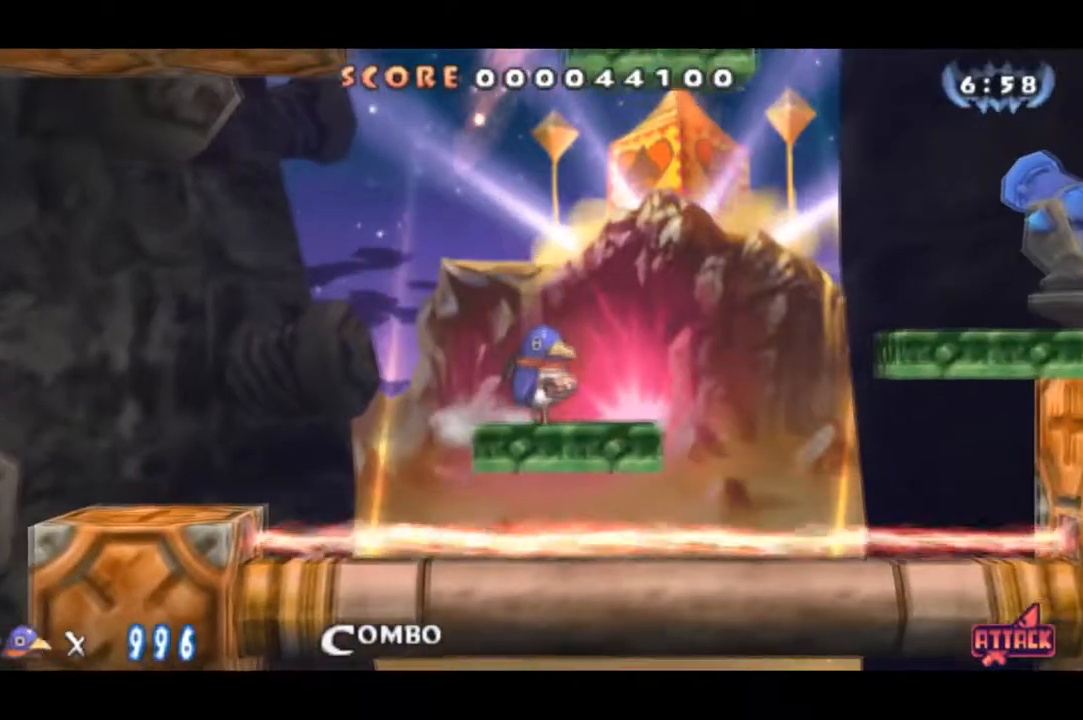
{"buttons": ["DPAD_RIGHT"], "right_stick": "center", "events": []}
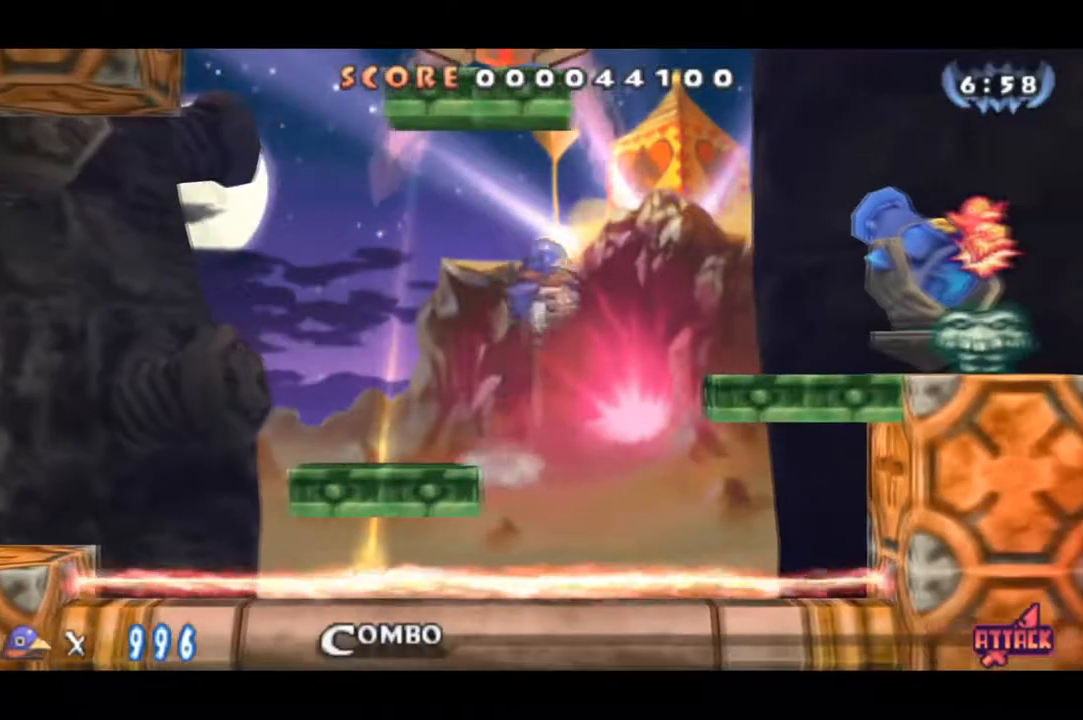
{"buttons": ["DPAD_RIGHT"], "right_stick": "center", "events": []}
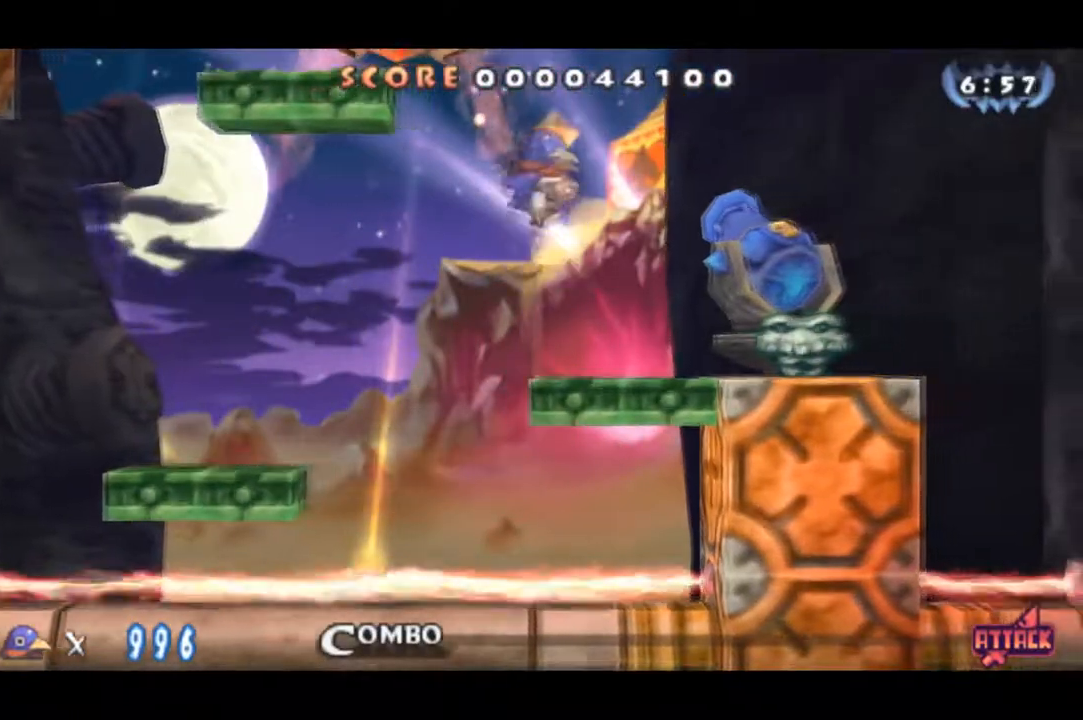
{"buttons": ["DPAD_DOWN"], "right_stick": "center", "events": [[367, "DPAD_DOWN", "down"], [484, "DPAD_RIGHT", "up"]]}
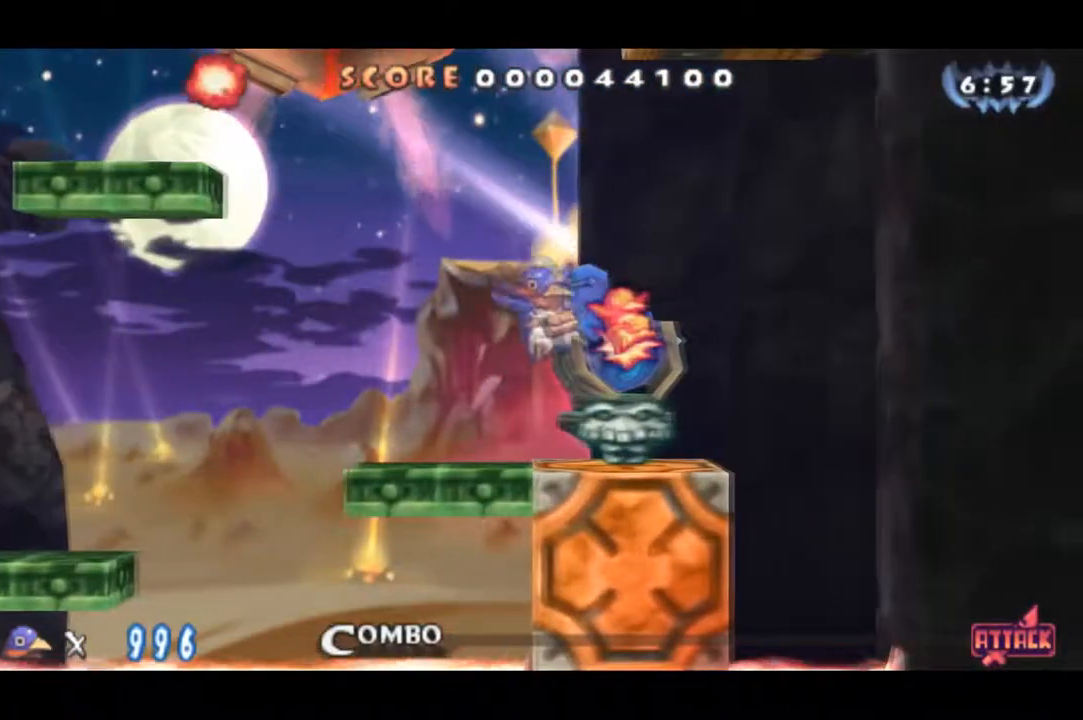
{"buttons": ["DPAD_LEFT"], "right_stick": "center", "events": [[33, "DPAD_LEFT", "down"], [217, "DPAD_DOWN", "up"]]}
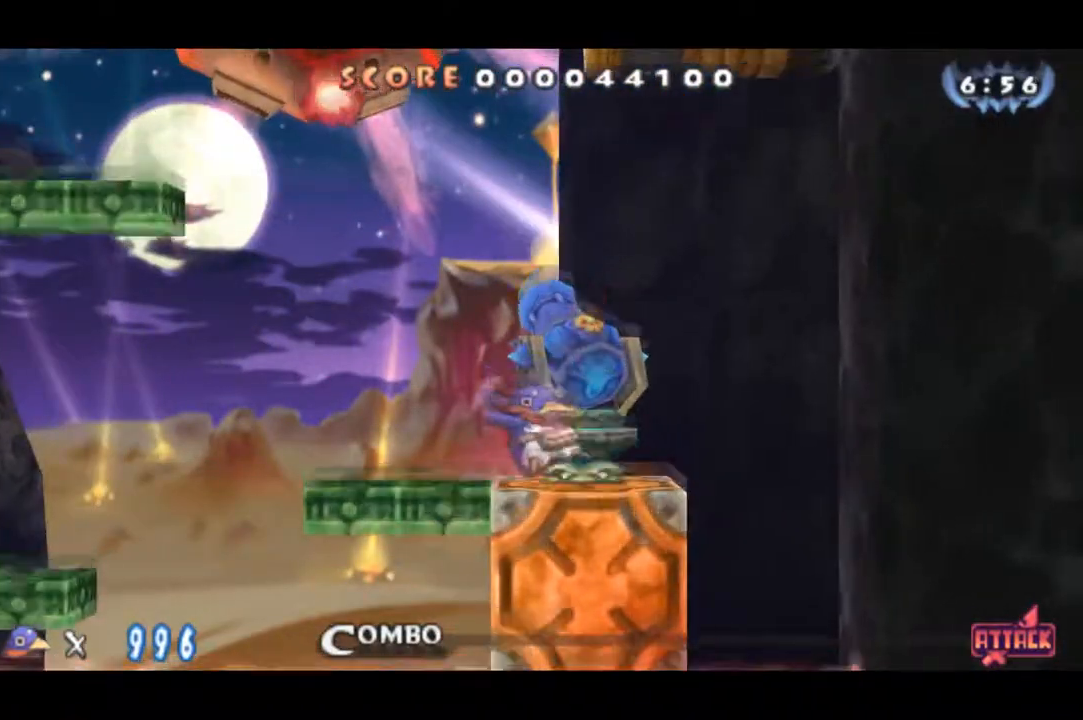
{"buttons": ["DPAD_LEFT"], "right_stick": "center", "events": []}
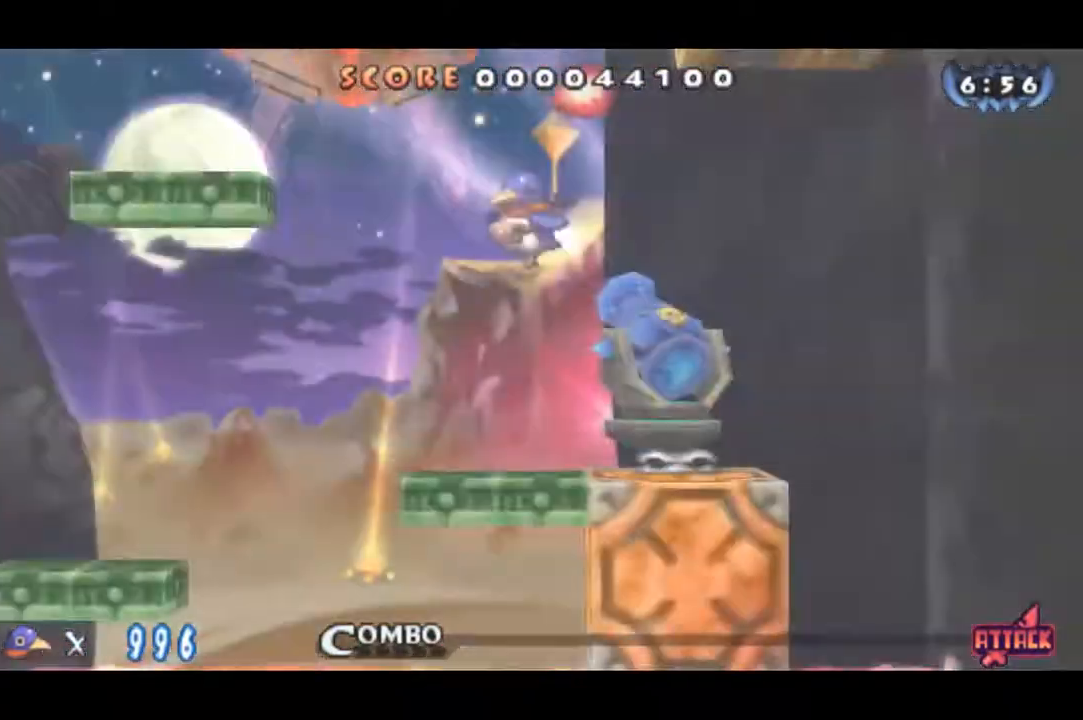
{"buttons": ["DPAD_LEFT"], "right_stick": "center", "events": []}
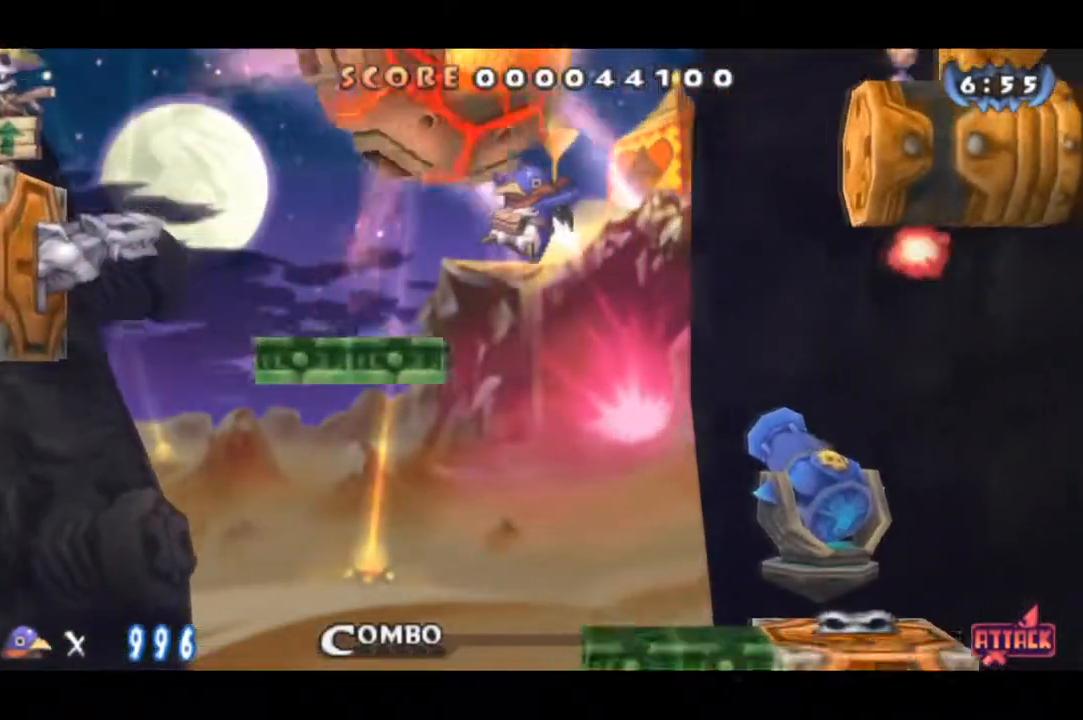
{"buttons": ["DPAD_LEFT"], "right_stick": "center", "events": []}
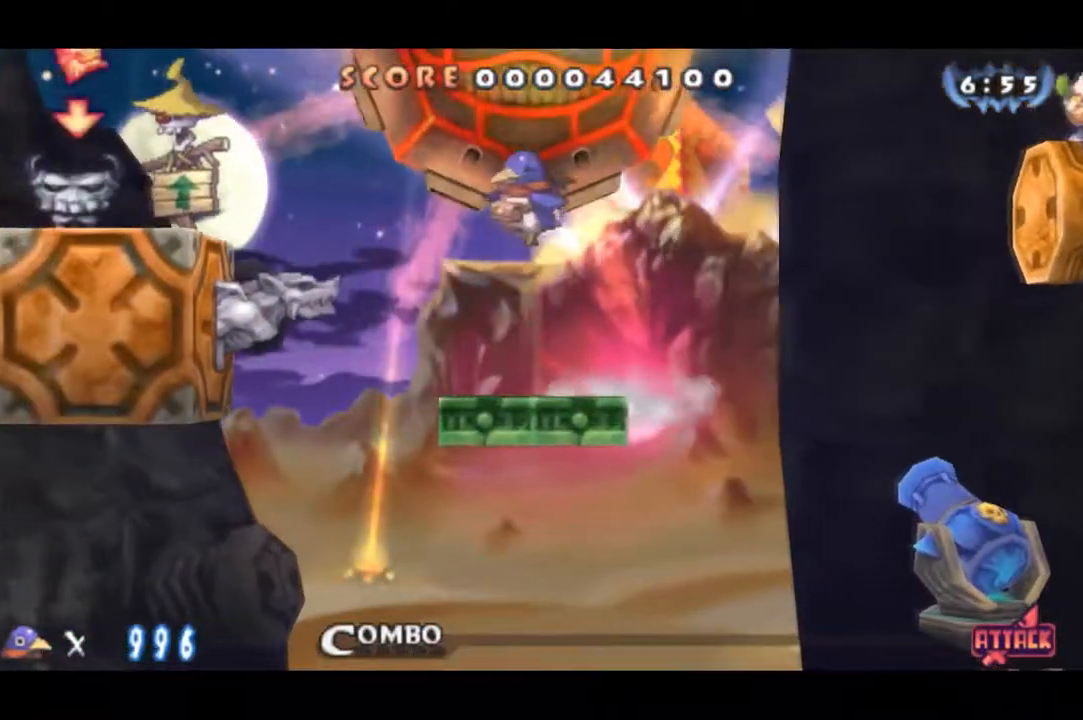
{"buttons": [], "right_stick": "center", "events": [[467, "DPAD_LEFT", "up"]]}
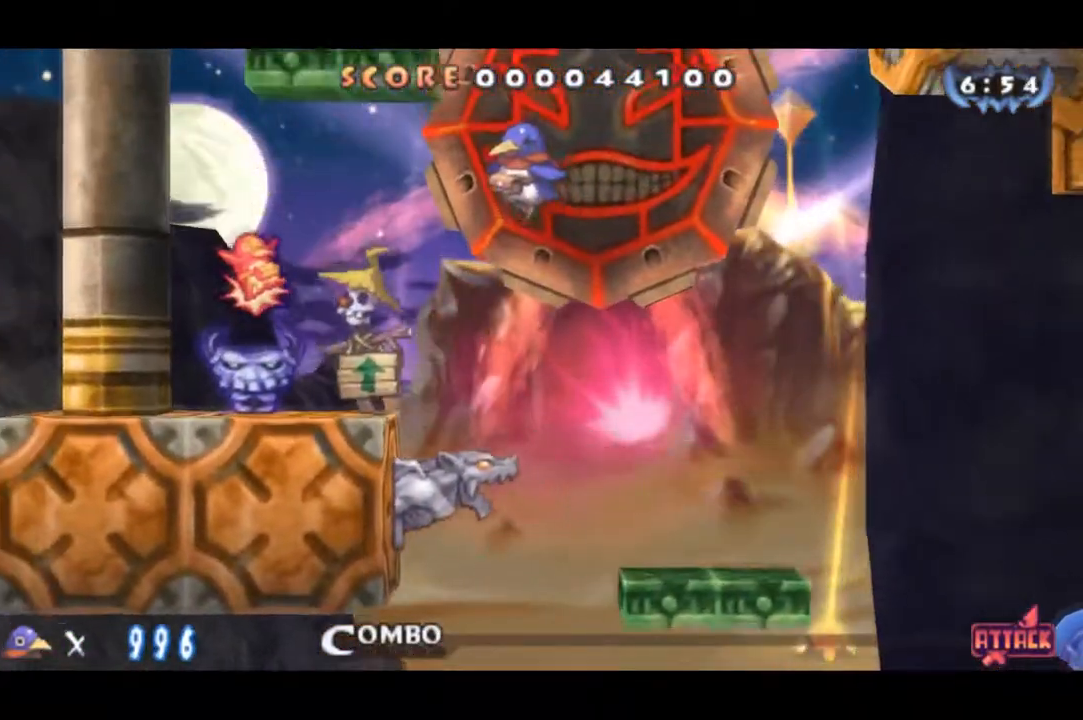
{"buttons": [], "right_stick": "center", "events": [[17, "DPAD_DOWN", "down"], [284, "DPAD_DOWN", "up"]]}
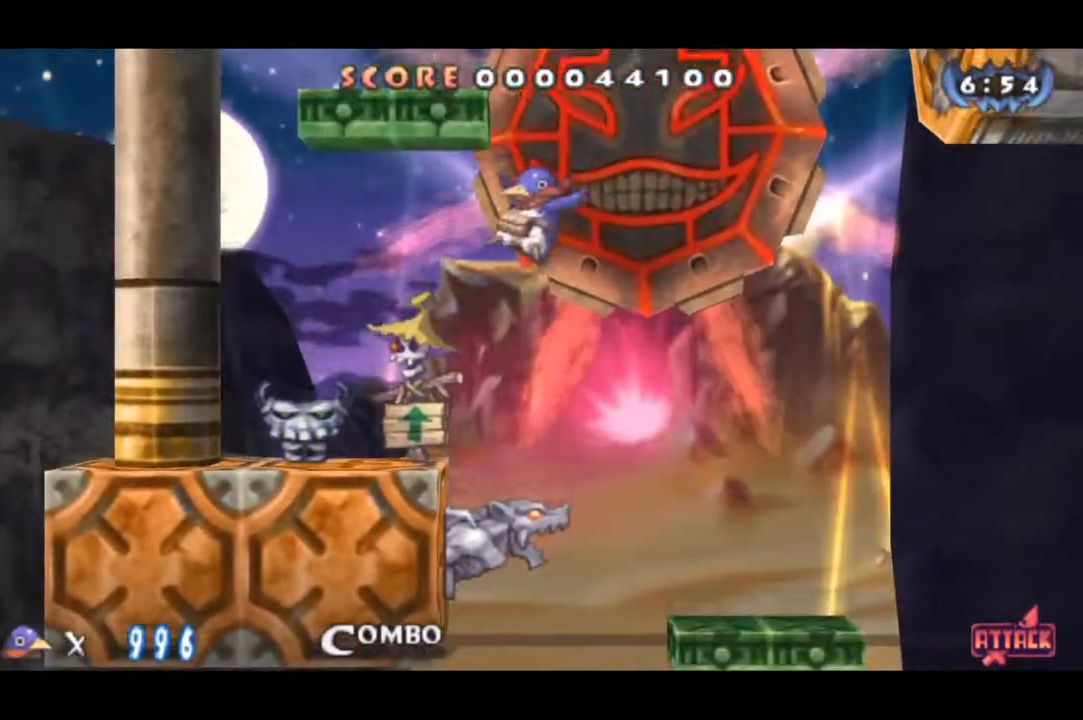
{"buttons": [], "right_stick": "center", "events": []}
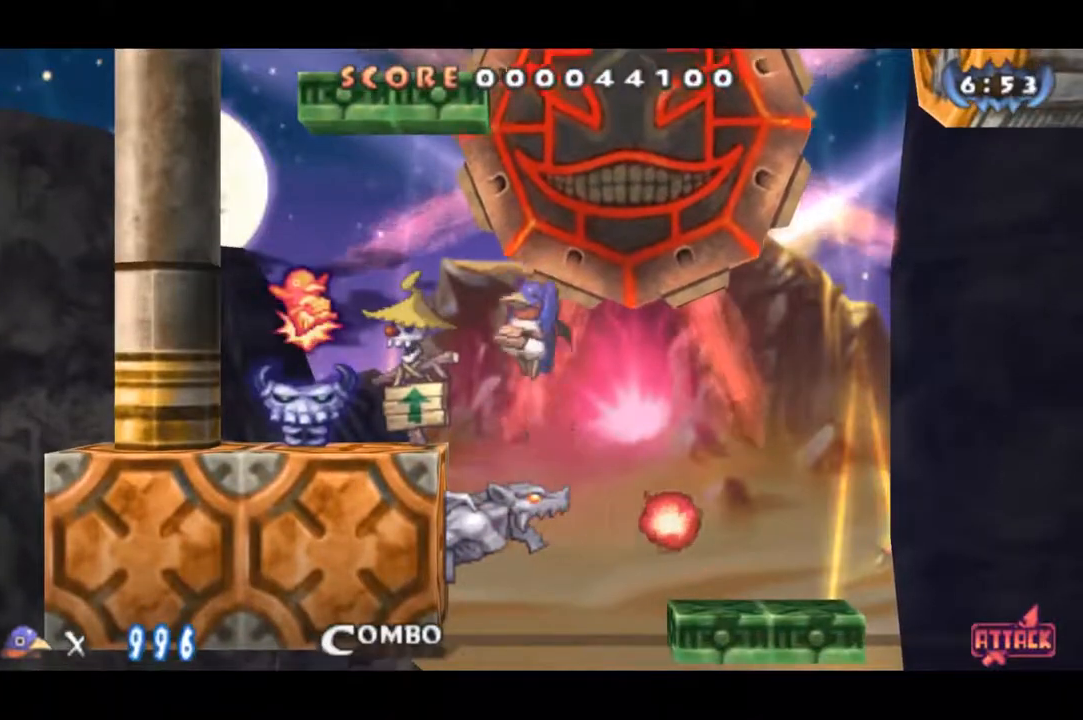
{"buttons": ["DPAD_LEFT"], "right_stick": "center", "events": [[200, "DPAD_DOWN", "down"], [200, "DPAD_LEFT", "down"], [367, "DPAD_DOWN", "up"]]}
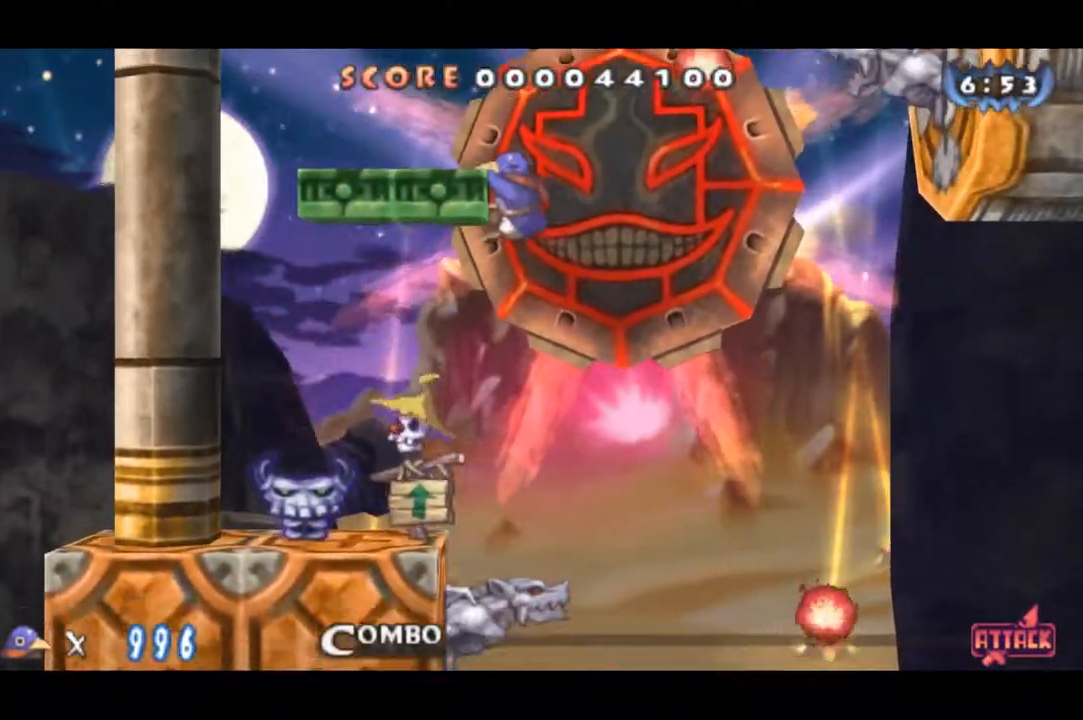
{"buttons": [], "right_stick": "center", "events": [[233, "DPAD_LEFT", "up"]]}
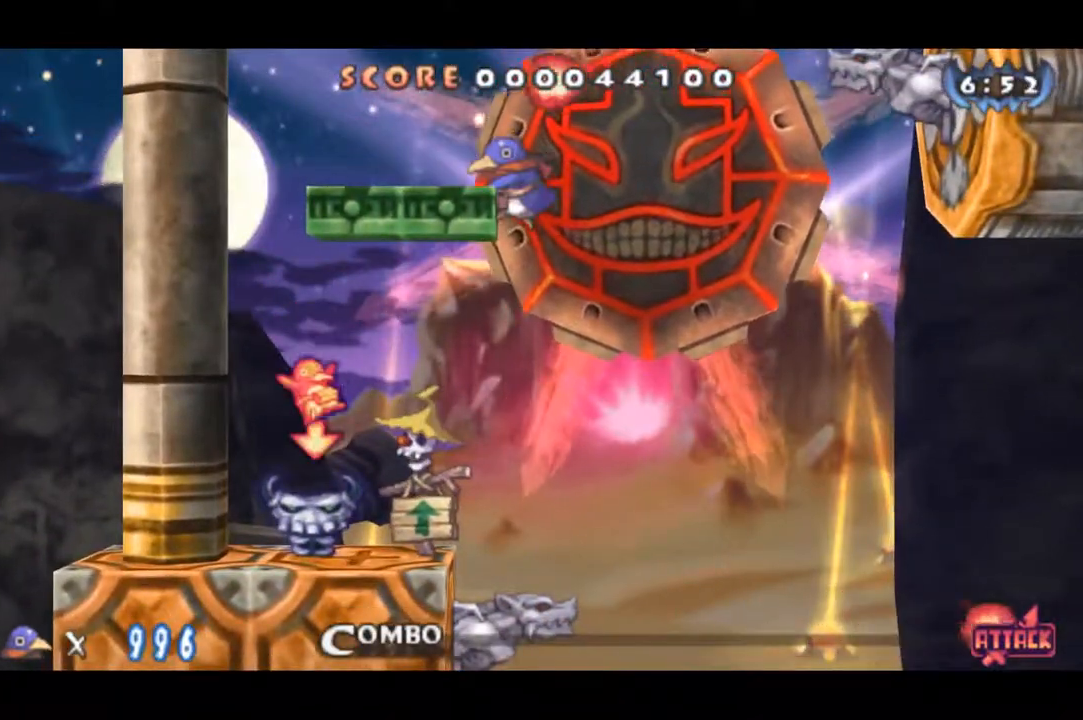
{"buttons": ["CIRCLE", "DPAD_LEFT"], "right_stick": "center", "events": [[351, "DPAD_LEFT", "down"], [484, "CIRCLE", "down"]]}
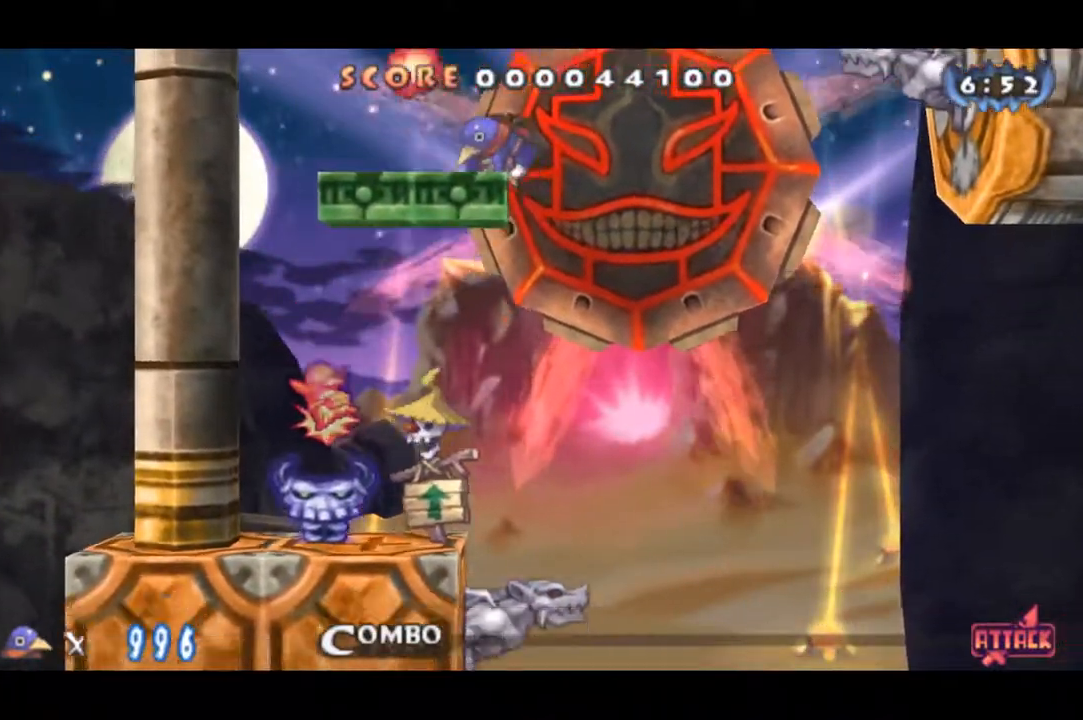
{"buttons": ["CIRCLE", "DPAD_LEFT"], "right_stick": "center", "events": []}
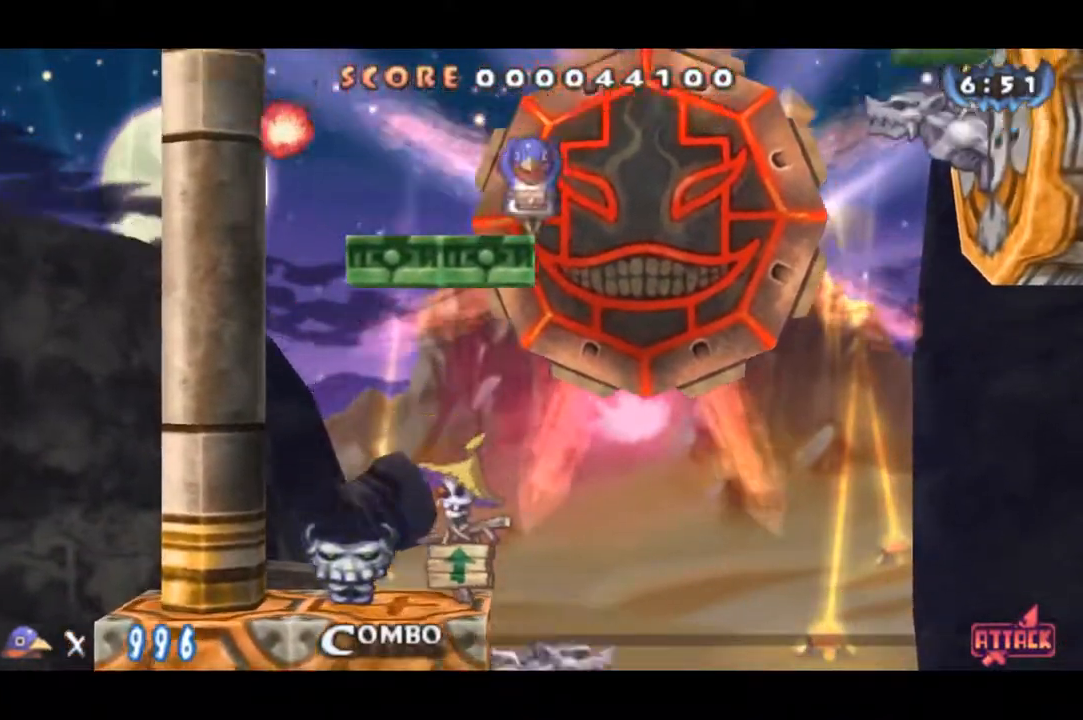
{"buttons": ["CIRCLE", "DPAD_RIGHT"], "right_stick": "center", "events": [[300, "DPAD_LEFT", "up"], [433, "DPAD_RIGHT", "down"]]}
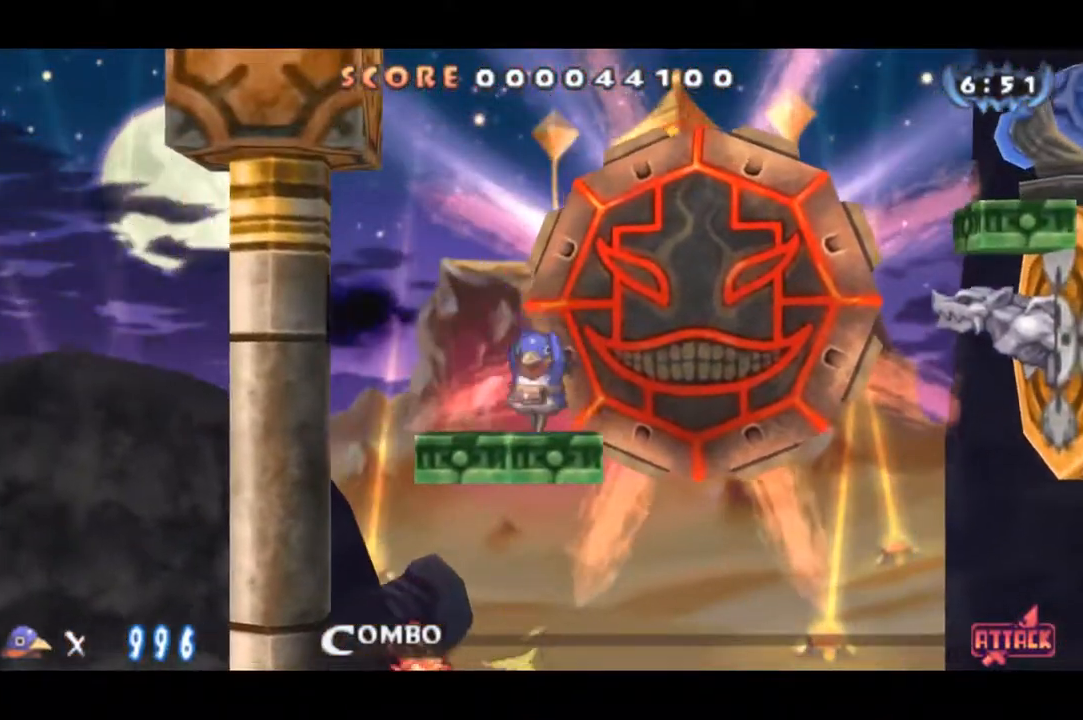
{"buttons": ["DPAD_RIGHT"], "right_stick": "center", "events": [[133, "CIRCLE", "up"]]}
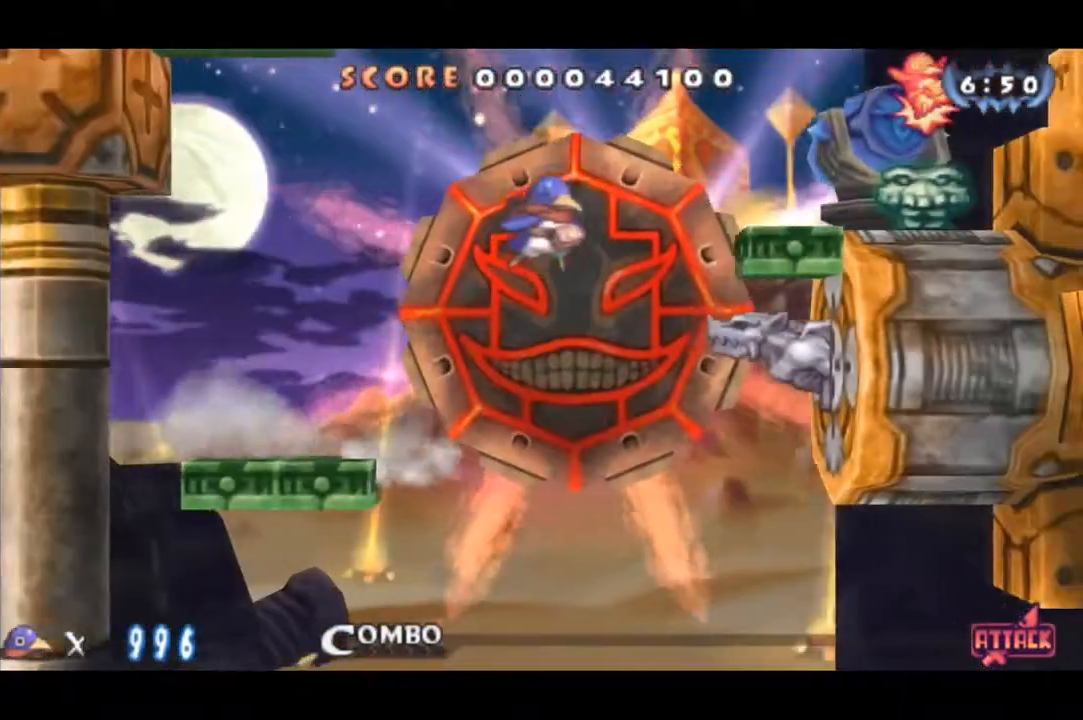
{"buttons": ["DPAD_DOWN"], "right_stick": "center", "events": [[383, "DPAD_DOWN", "down"], [383, "DPAD_RIGHT", "up"]]}